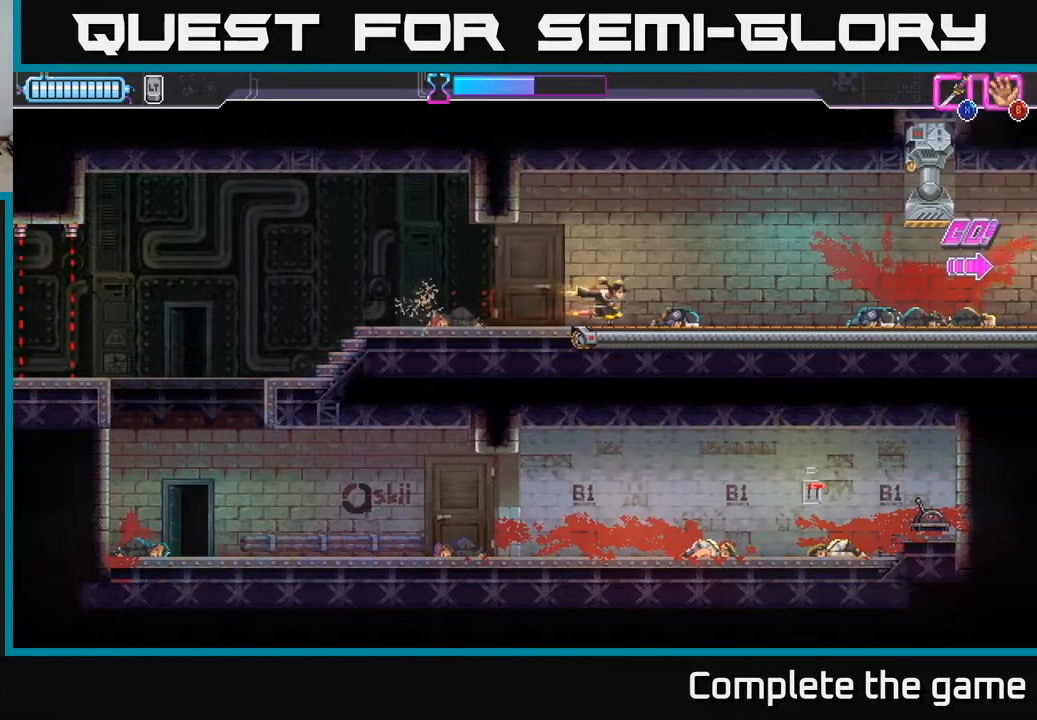
Gameplay with a controller (Xbox layout); each line is a JSON object with the inputs held at the frame after it. "events" lists button and stick changes between this image and that frame as [ms after this image, input, new state], when the widget could be followed in between.
{"buttons": [], "left_stick": "right", "right_stick": "center", "events": []}
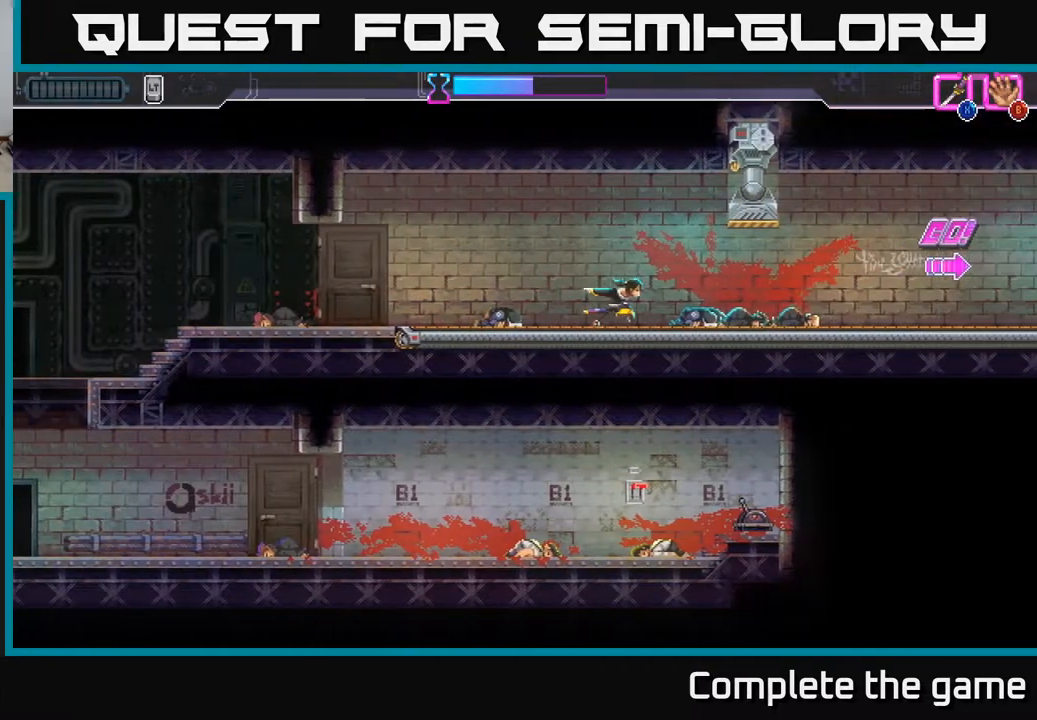
{"buttons": [], "left_stick": "right", "right_stick": "center", "events": []}
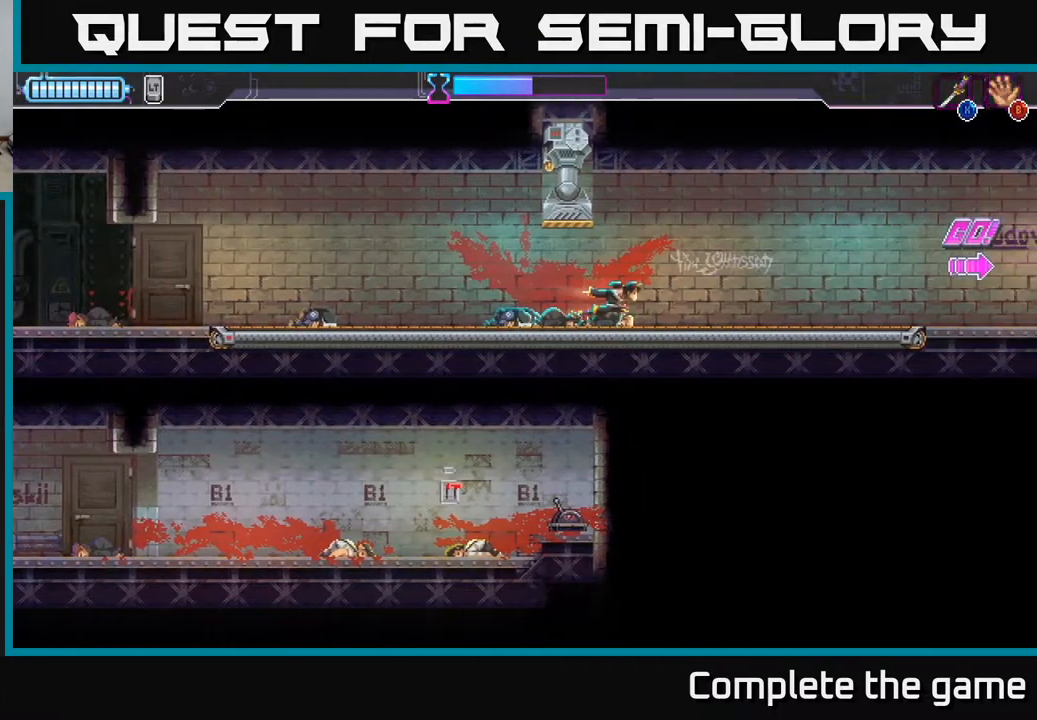
{"buttons": [], "left_stick": "right", "right_stick": "center", "events": []}
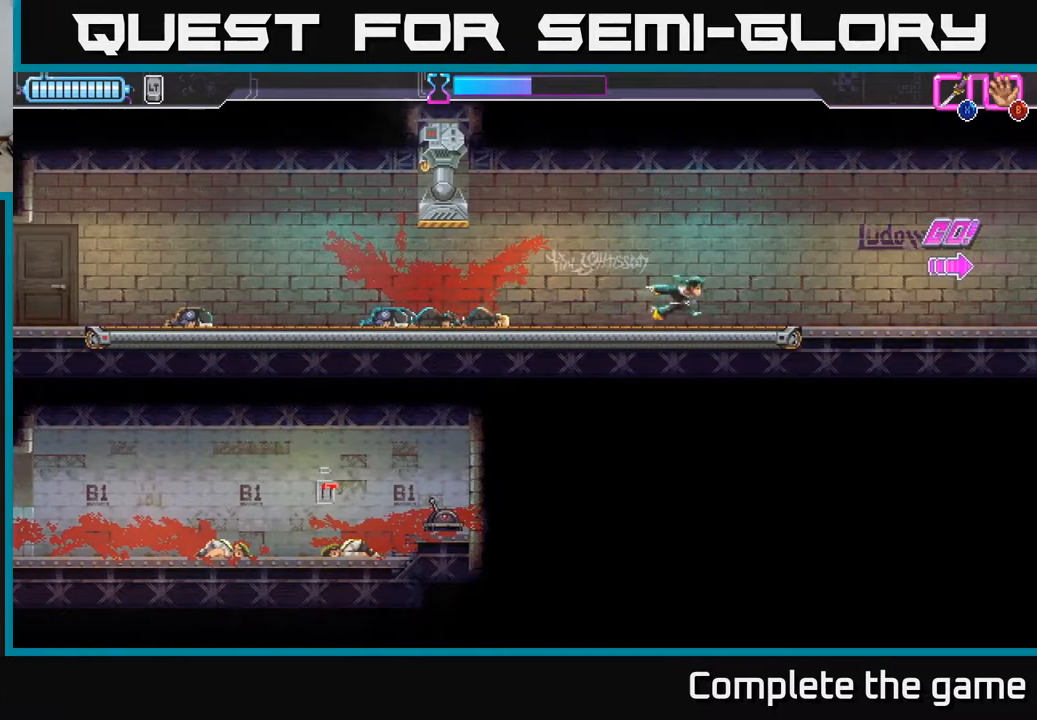
{"buttons": [], "left_stick": "right", "right_stick": "center", "events": []}
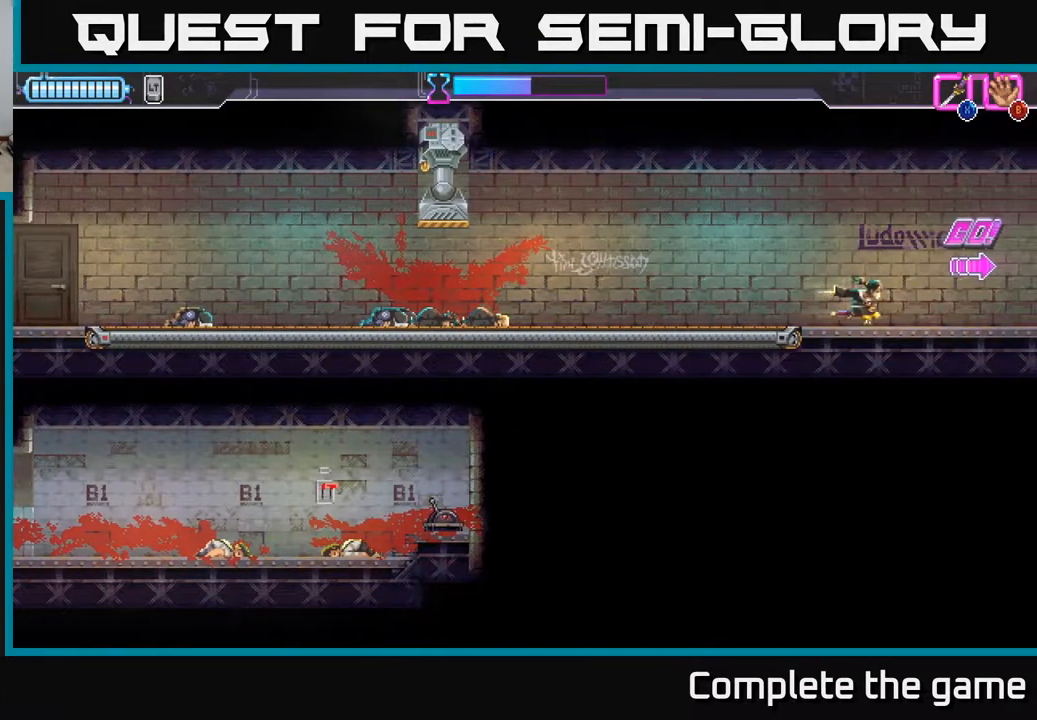
{"buttons": [], "left_stick": "right", "right_stick": "center", "events": []}
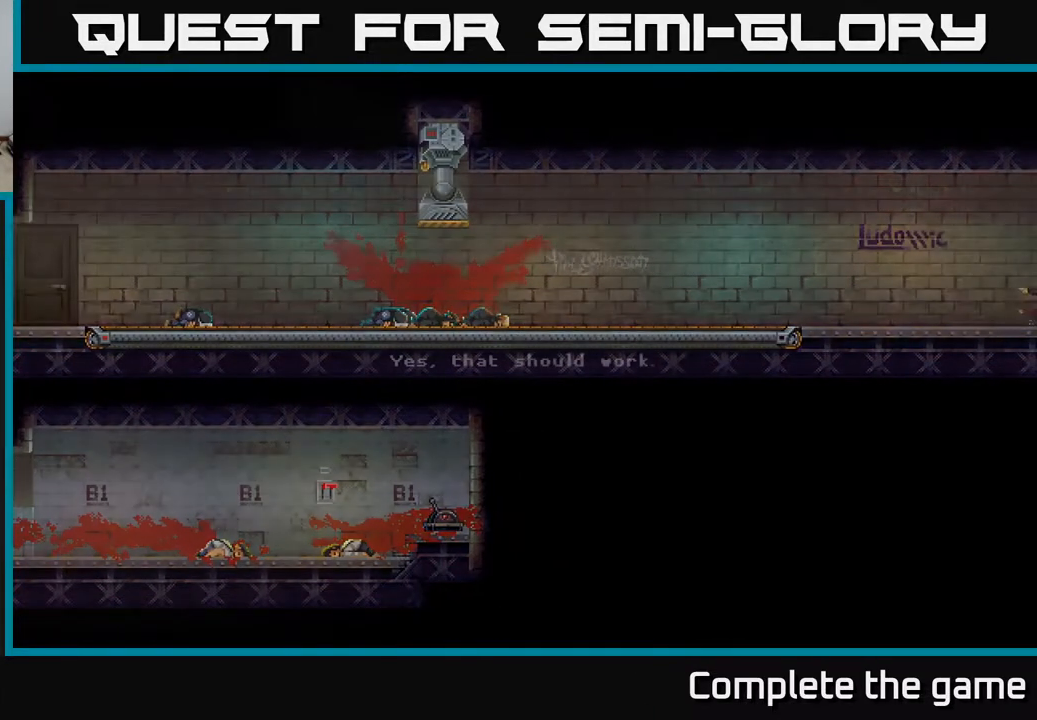
{"buttons": [], "left_stick": "right", "right_stick": "center", "events": []}
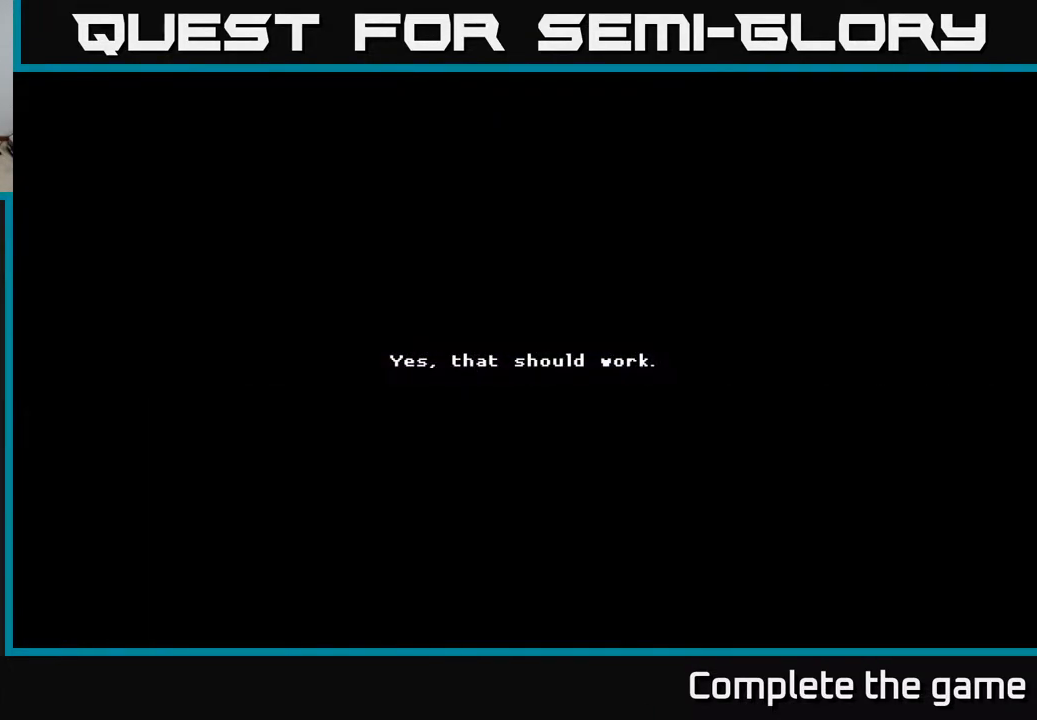
{"buttons": [], "left_stick": "center", "right_stick": "center", "events": [[200, "left_stick", "center"]]}
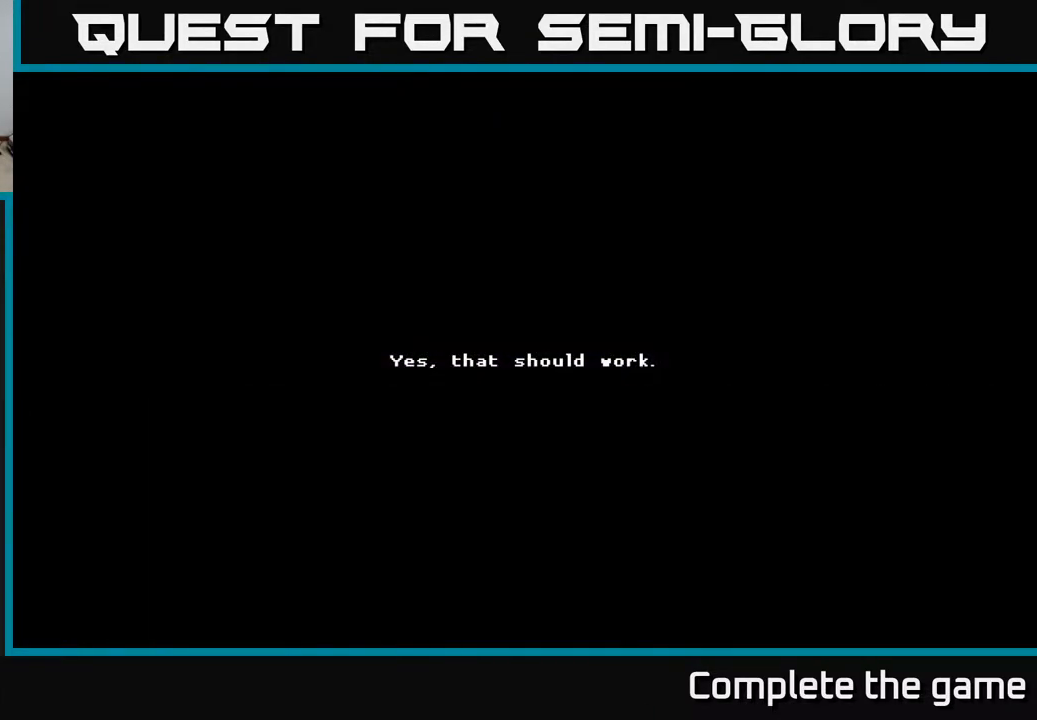
{"buttons": [], "left_stick": "center", "right_stick": "center", "events": []}
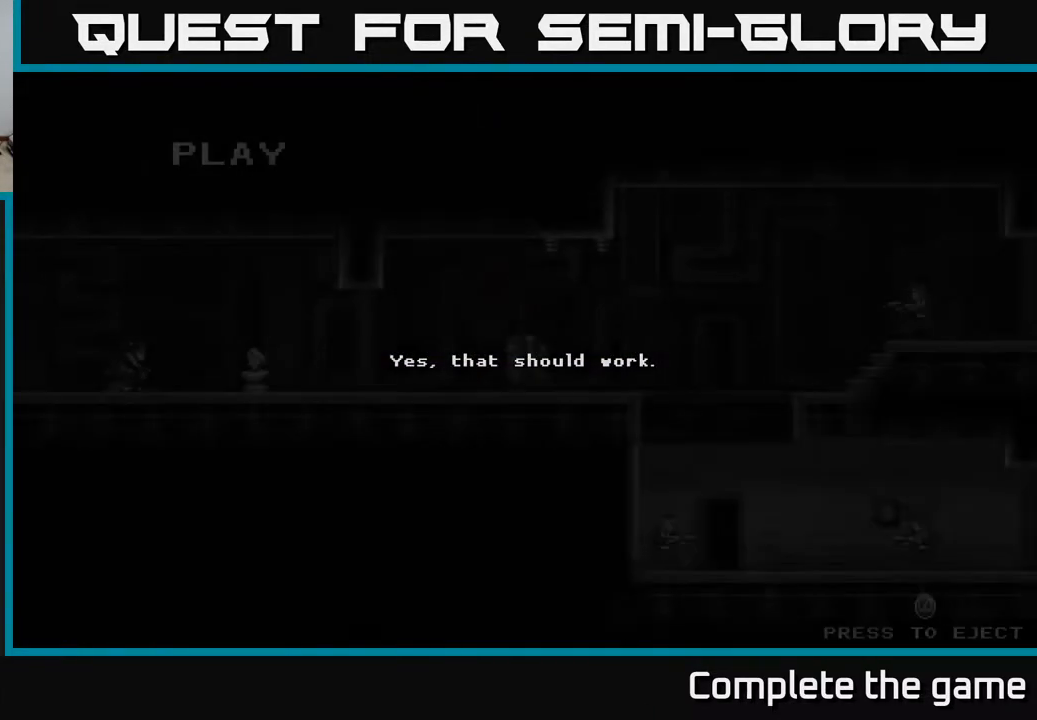
{"buttons": [], "left_stick": "center", "right_stick": "center", "events": []}
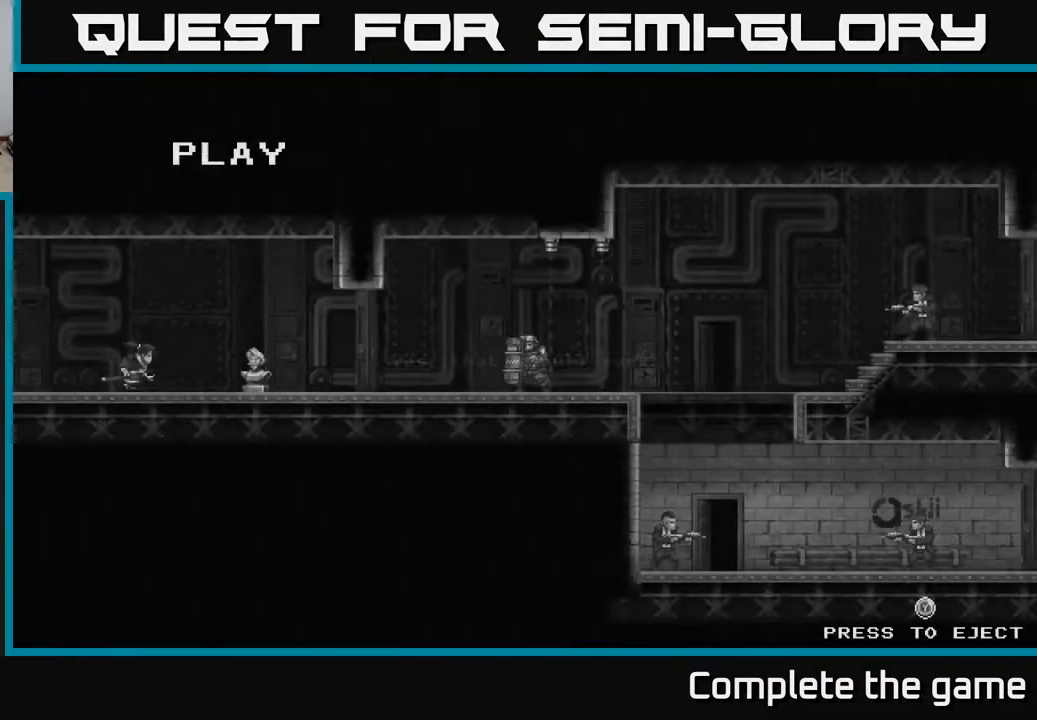
{"buttons": [], "left_stick": "center", "right_stick": "center", "events": []}
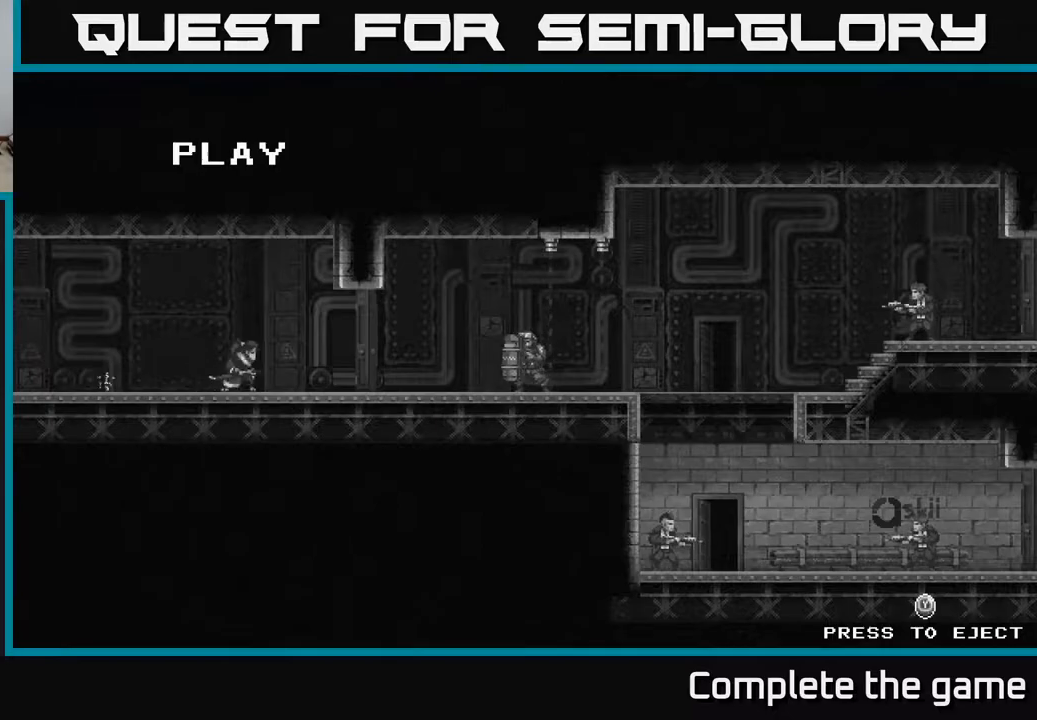
{"buttons": [], "left_stick": "center", "right_stick": "center", "events": [[150, "Y", "down"], [217, "Y", "up"]]}
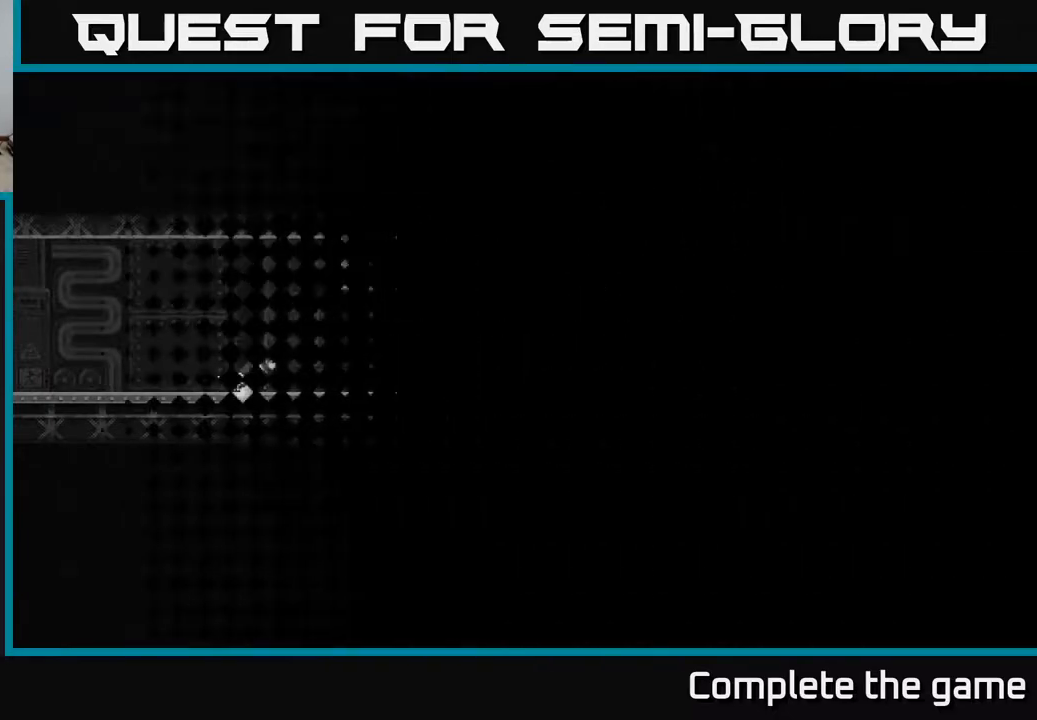
{"buttons": [], "left_stick": "center", "right_stick": "center", "events": []}
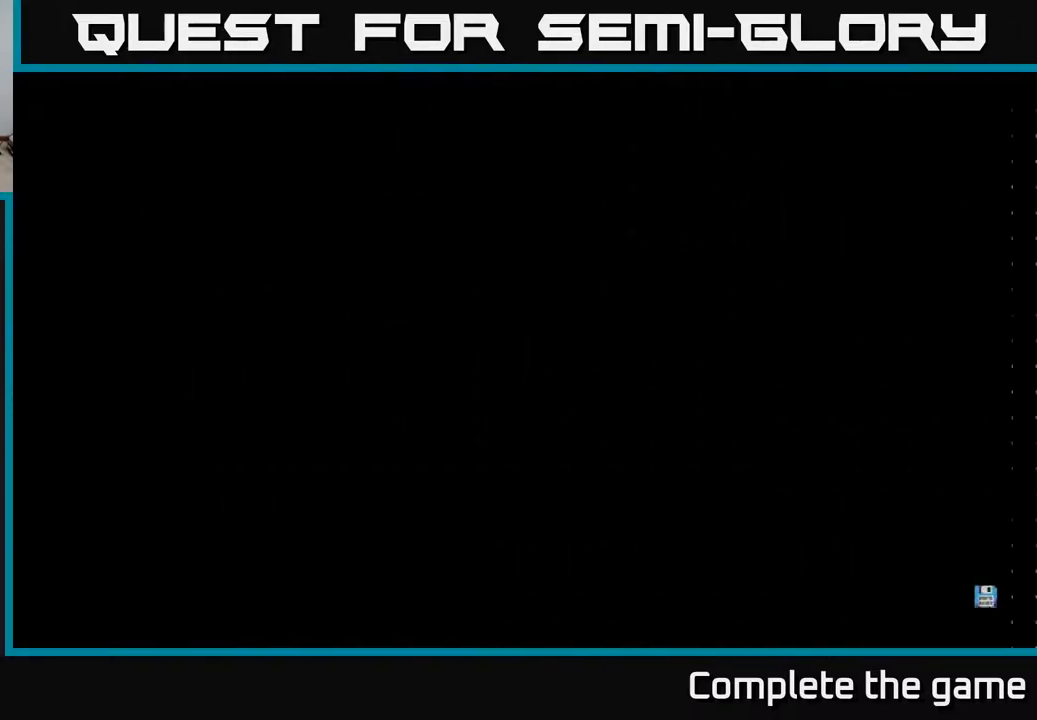
{"buttons": [], "left_stick": "center", "right_stick": "center", "events": []}
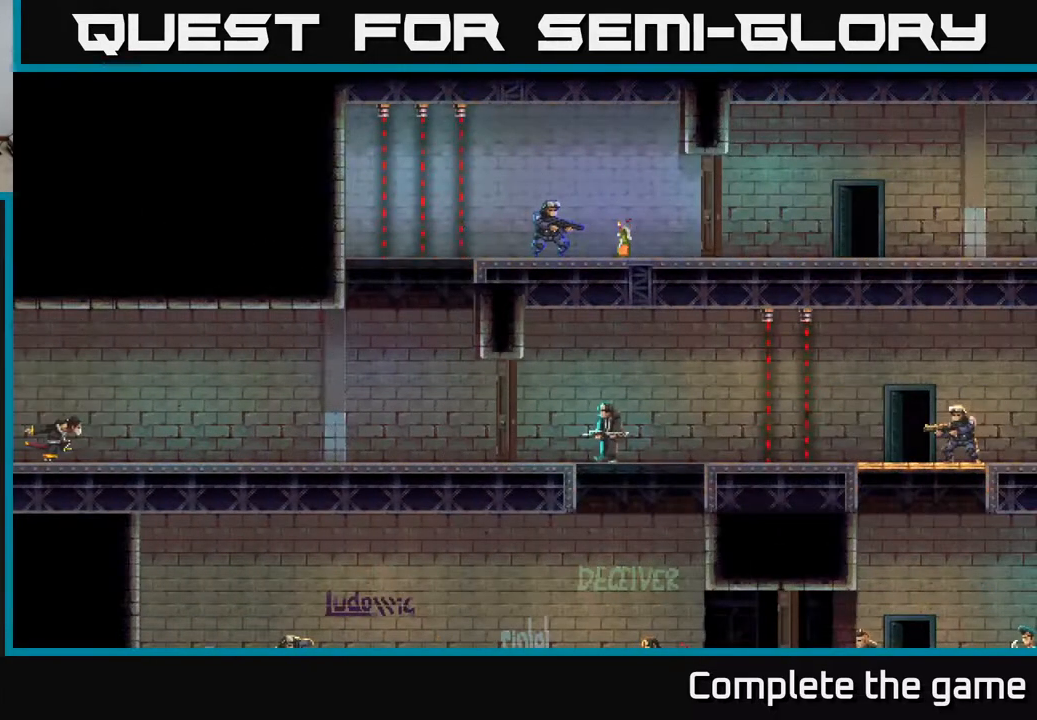
{"buttons": [], "left_stick": "right", "right_stick": "center", "events": [[417, "left_stick", "right"]]}
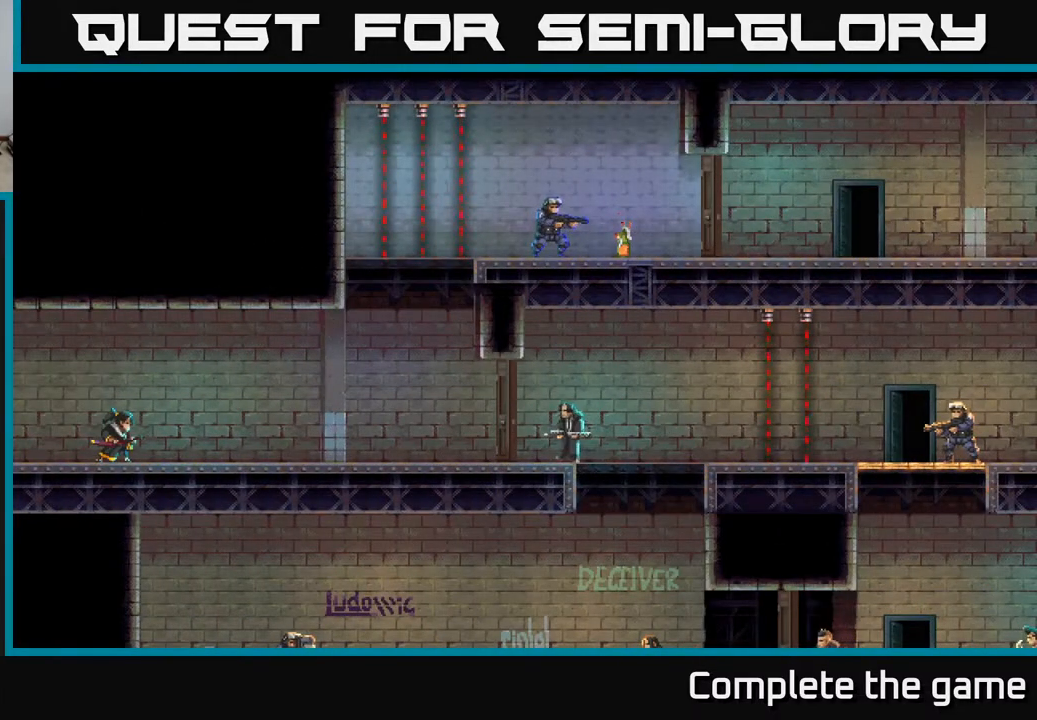
{"buttons": [], "left_stick": "center", "right_stick": "center", "events": [[300, "left_stick", "center"]]}
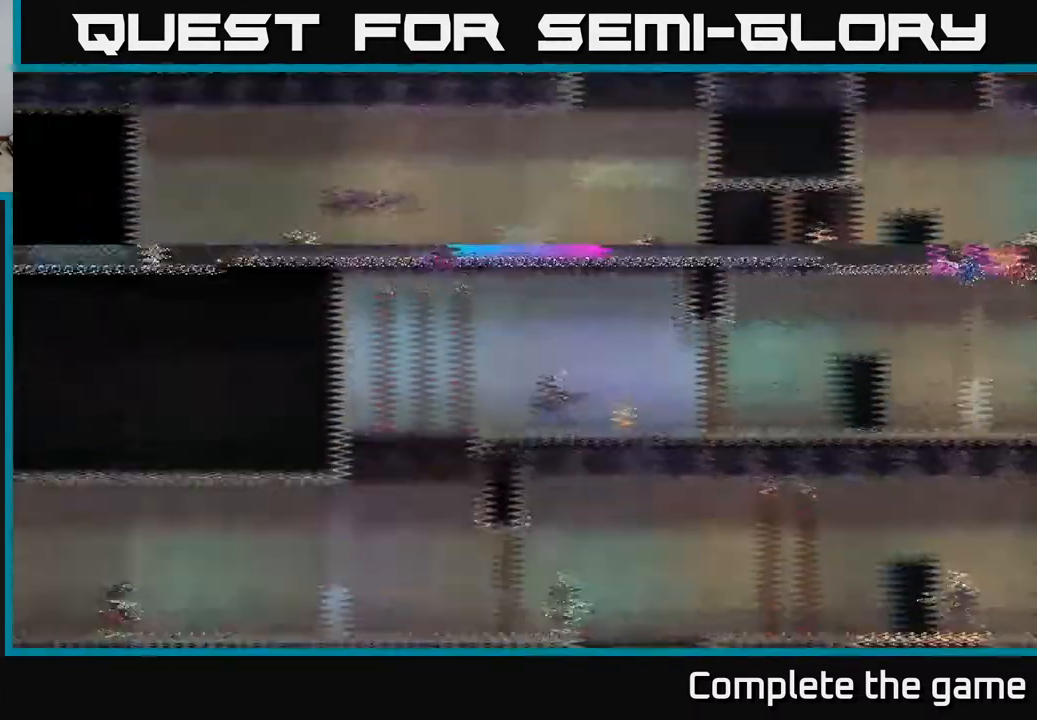
{"buttons": [], "left_stick": "right", "right_stick": "center", "events": [[467, "left_stick", "right"]]}
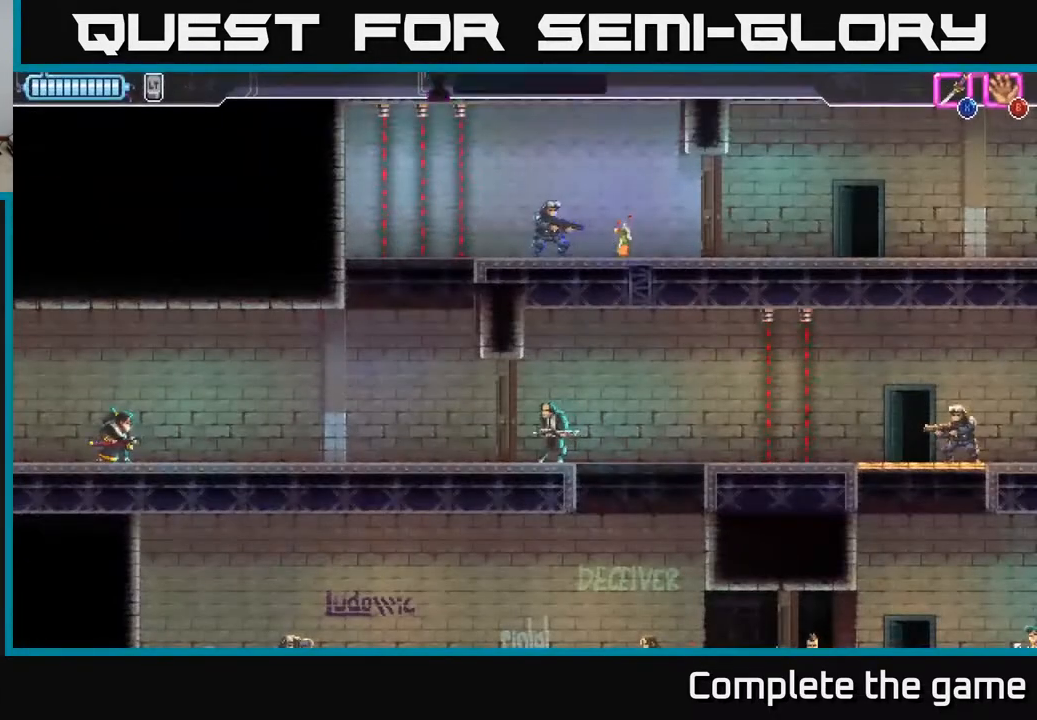
{"buttons": [], "left_stick": "right", "right_stick": "center", "events": []}
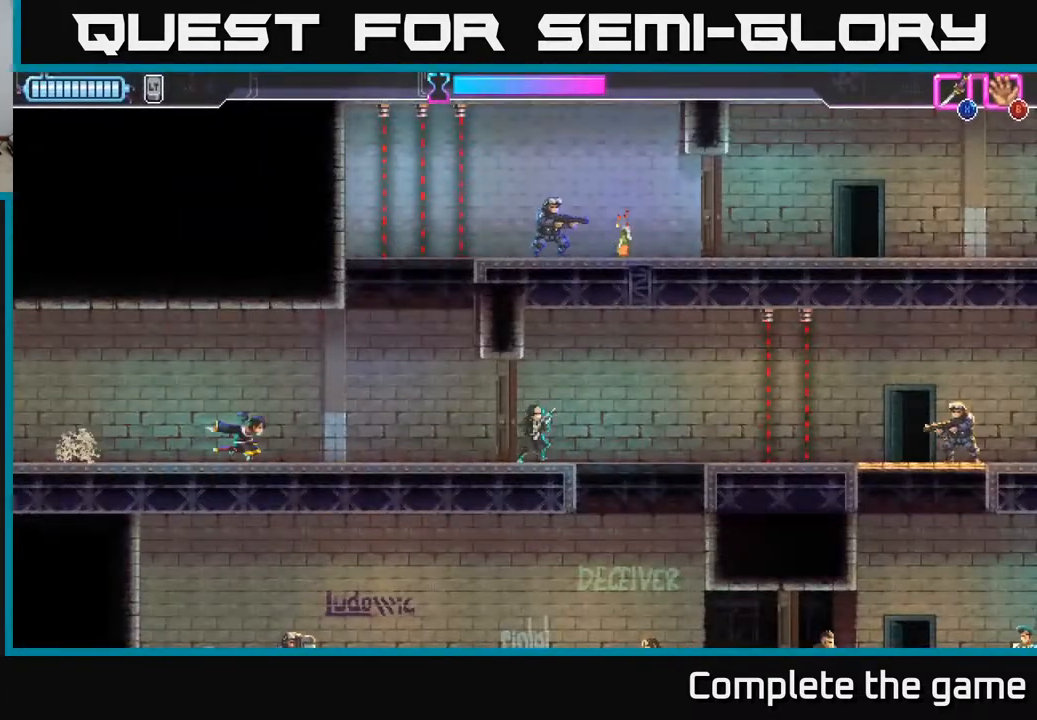
{"buttons": [], "left_stick": "right", "right_stick": "center", "events": []}
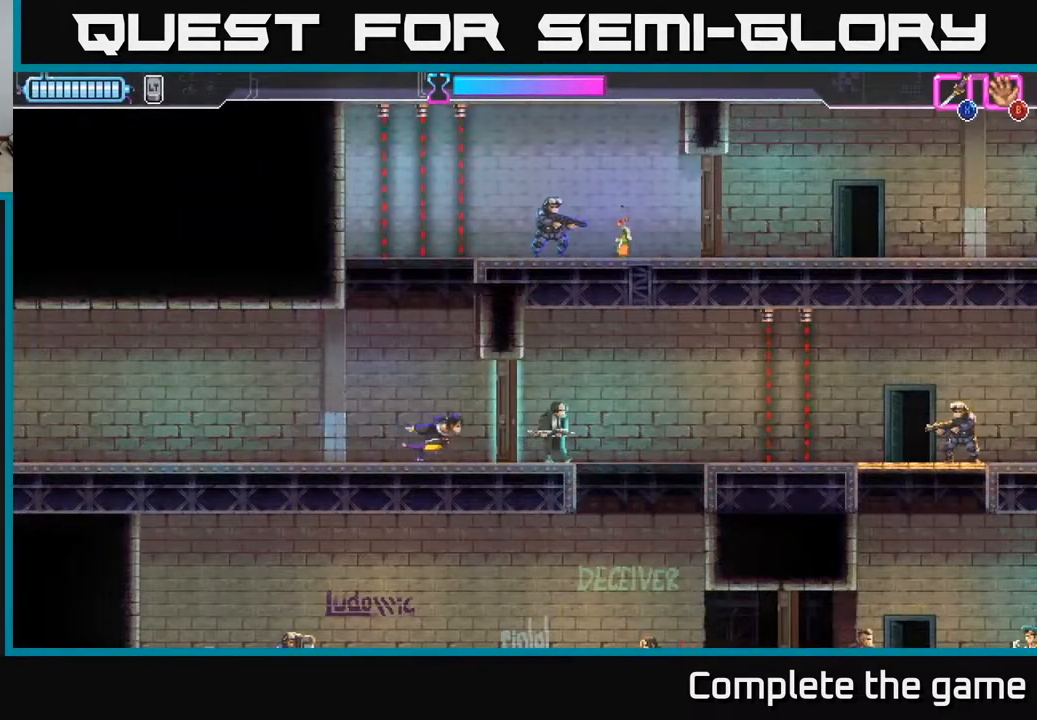
{"buttons": [], "left_stick": "right", "right_stick": "center", "events": [[50, "X", "down"], [250, "X", "up"]]}
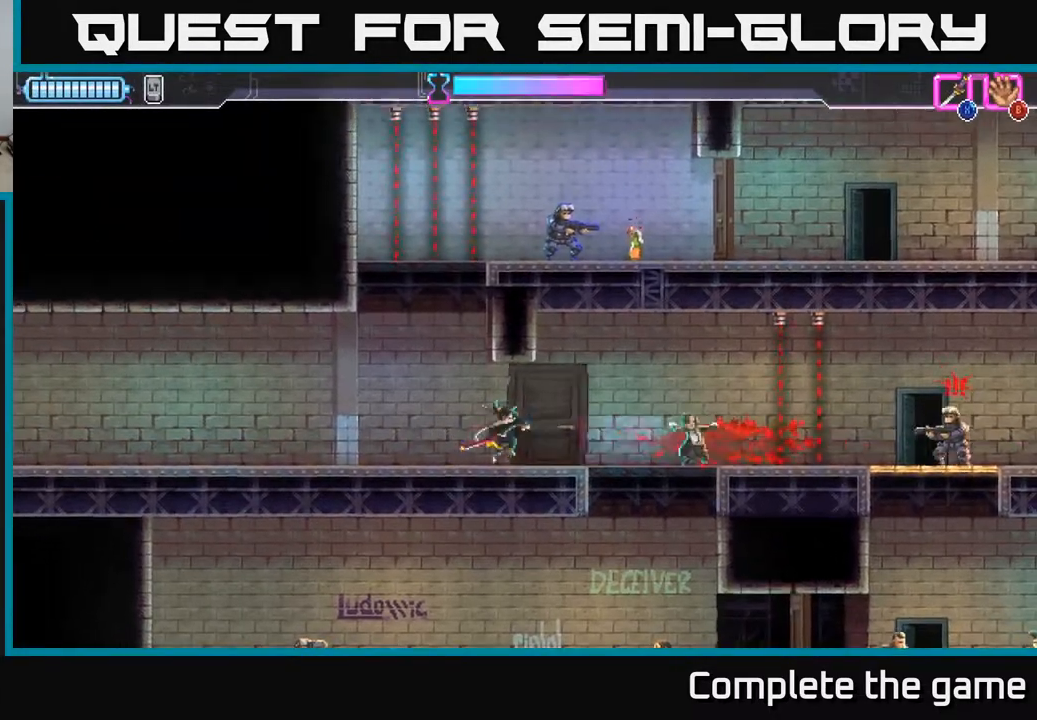
{"buttons": ["A", "R2"], "left_stick": "left", "right_stick": "center", "events": [[67, "left_stick", "left"], [367, "R2", "down"], [383, "A", "down"]]}
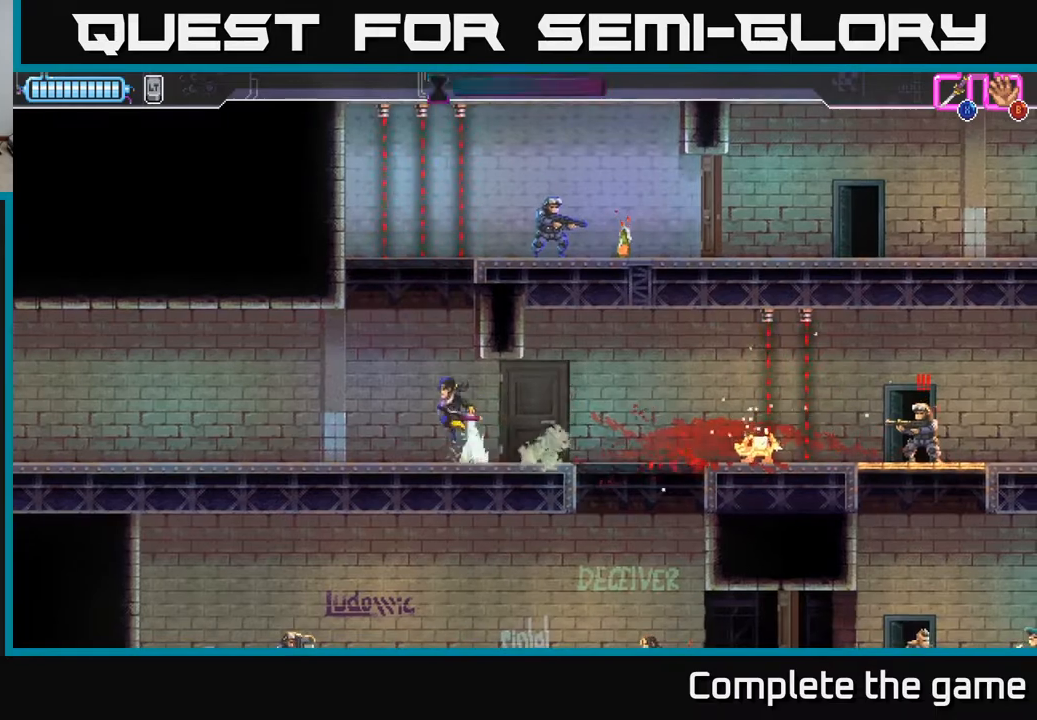
{"buttons": ["R2"], "left_stick": "left", "right_stick": "center", "events": [[17, "A", "up"], [83, "R2", "up"], [167, "R2", "down"], [300, "R2", "up"], [350, "R2", "down"]]}
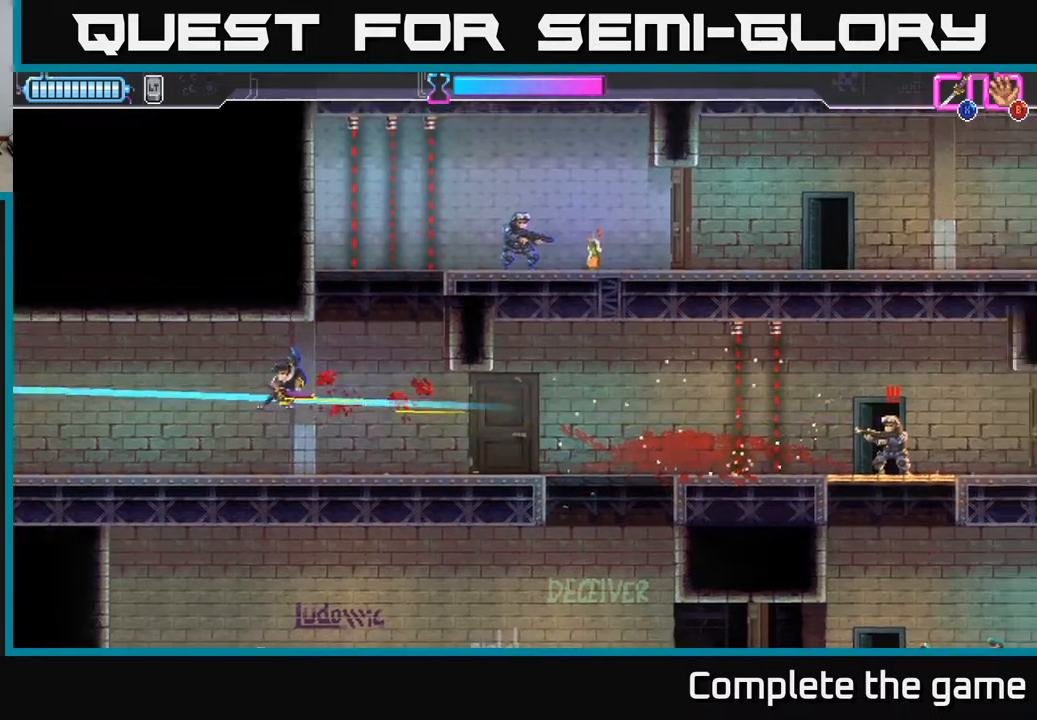
{"buttons": ["A"], "left_stick": "center", "right_stick": "center", "events": [[17, "R2", "up"], [50, "R2", "down"], [167, "R2", "up"], [300, "left_stick", "center"], [500, "A", "down"]]}
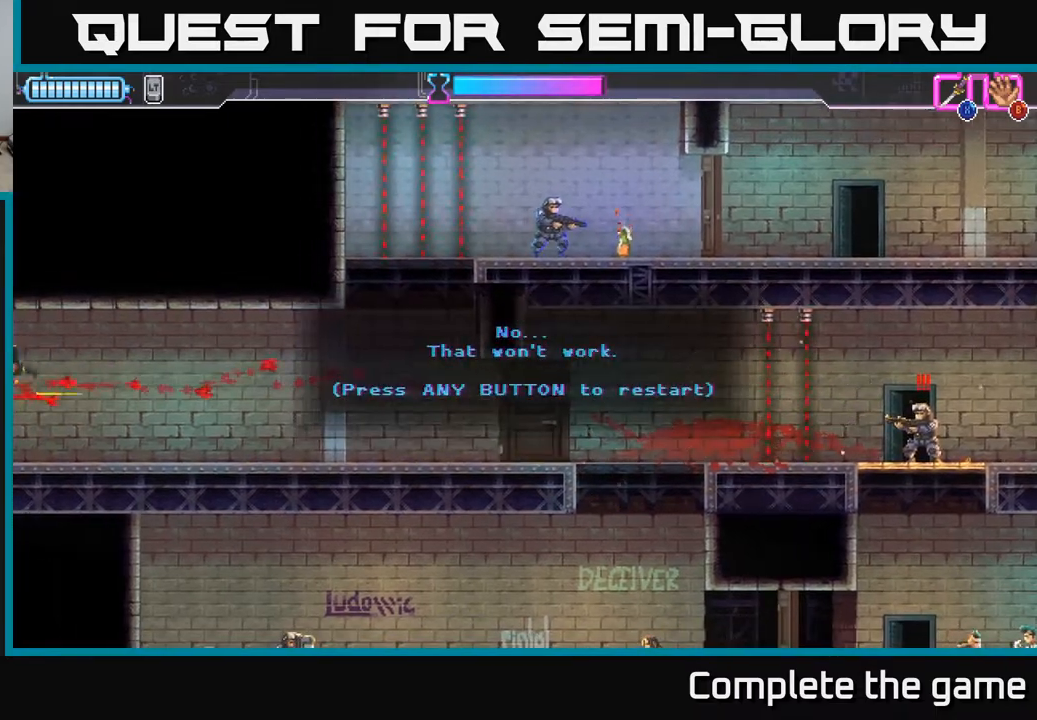
{"buttons": [], "left_stick": "right", "right_stick": "center", "events": [[167, "A", "up"], [417, "left_stick", "right"]]}
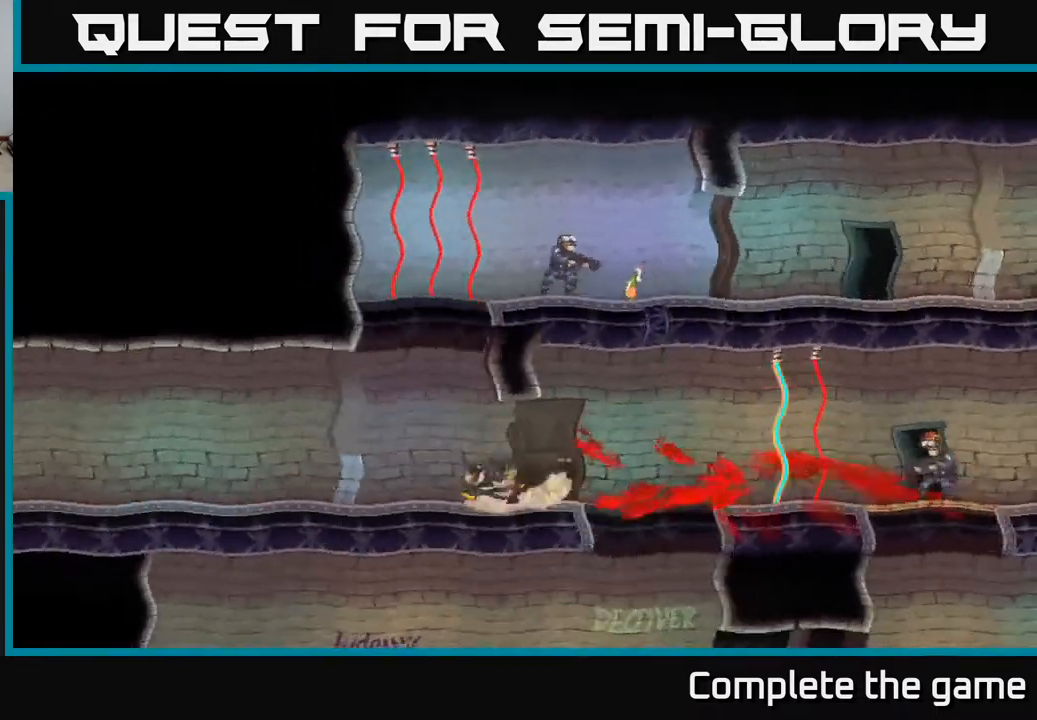
{"buttons": [], "left_stick": "right", "right_stick": "center", "events": []}
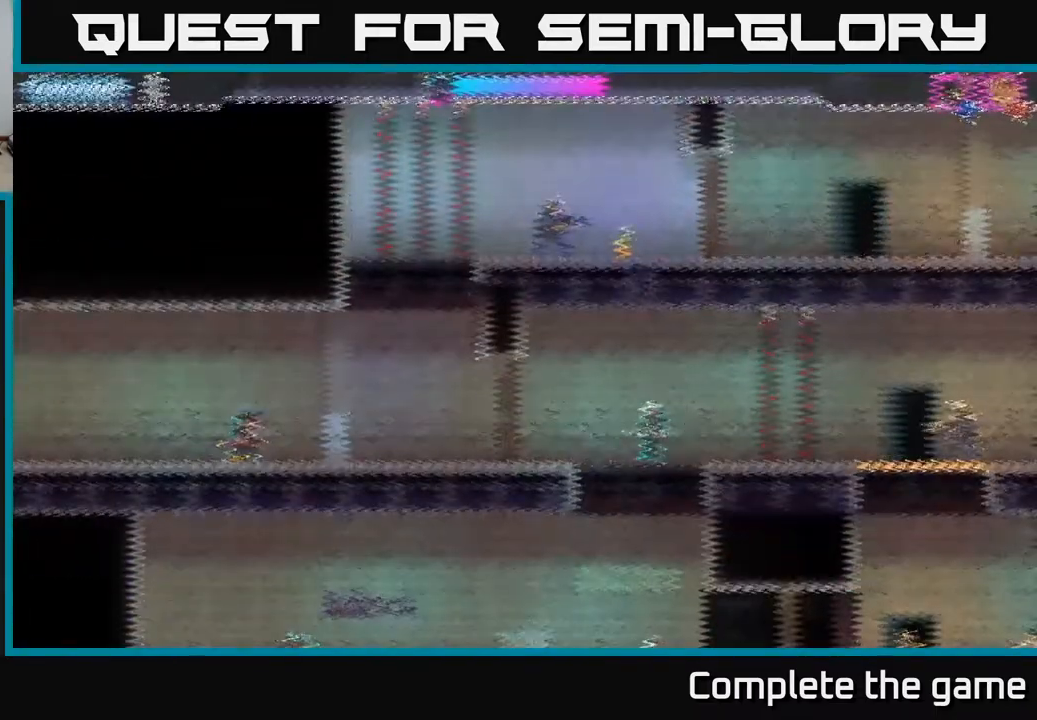
{"buttons": [], "left_stick": "right", "right_stick": "center", "events": []}
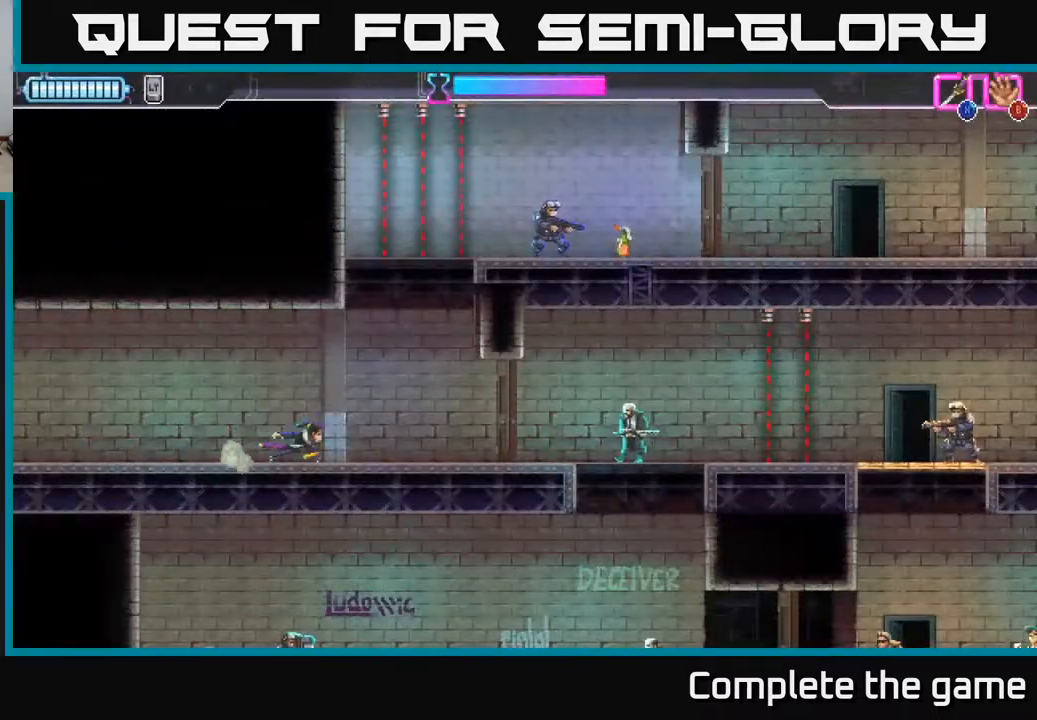
{"buttons": [], "left_stick": "center", "right_stick": "center", "events": [[467, "left_stick", "center"]]}
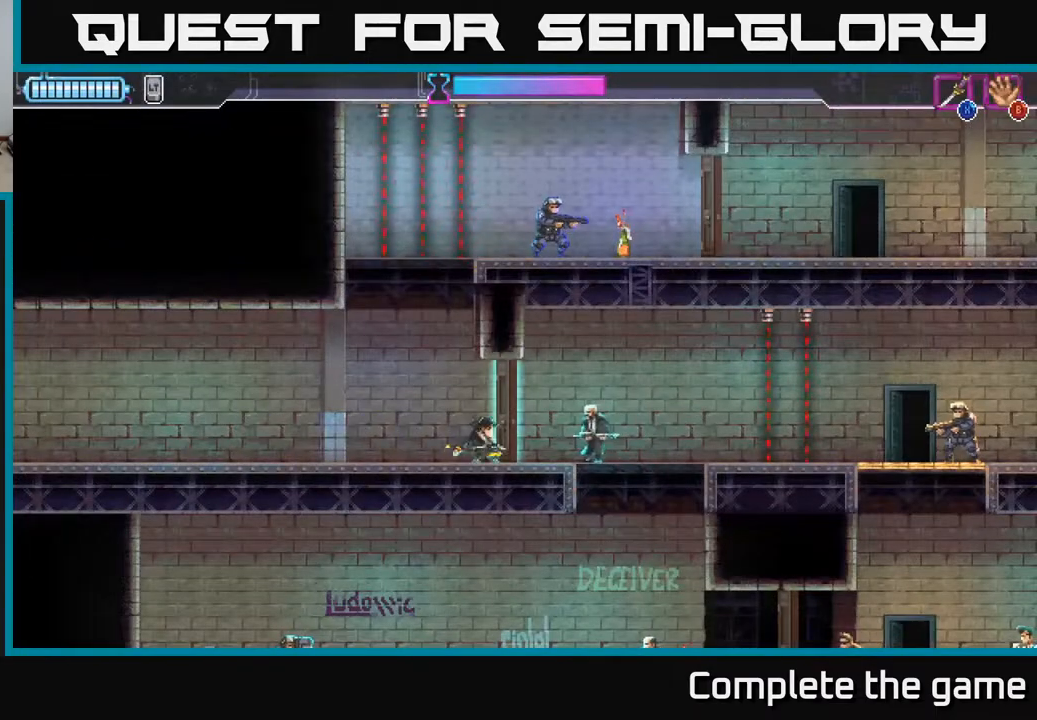
{"buttons": ["X"], "left_stick": "right", "right_stick": "center", "events": [[283, "left_stick", "right"], [367, "X", "down"]]}
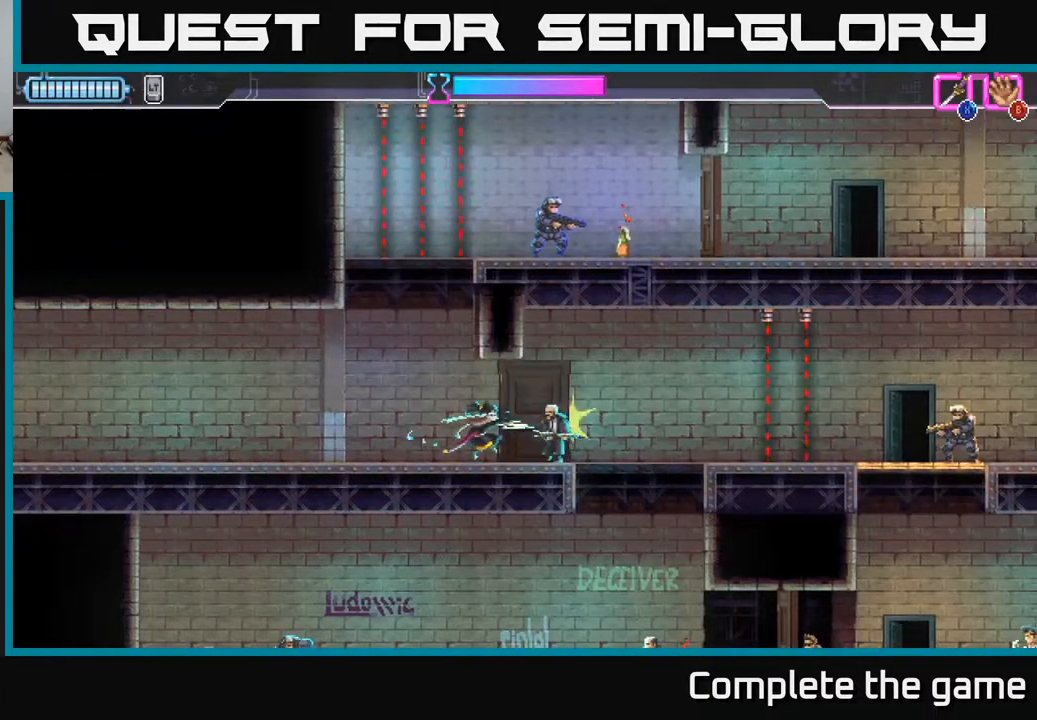
{"buttons": [], "left_stick": "right", "right_stick": "center", "events": [[67, "X", "up"]]}
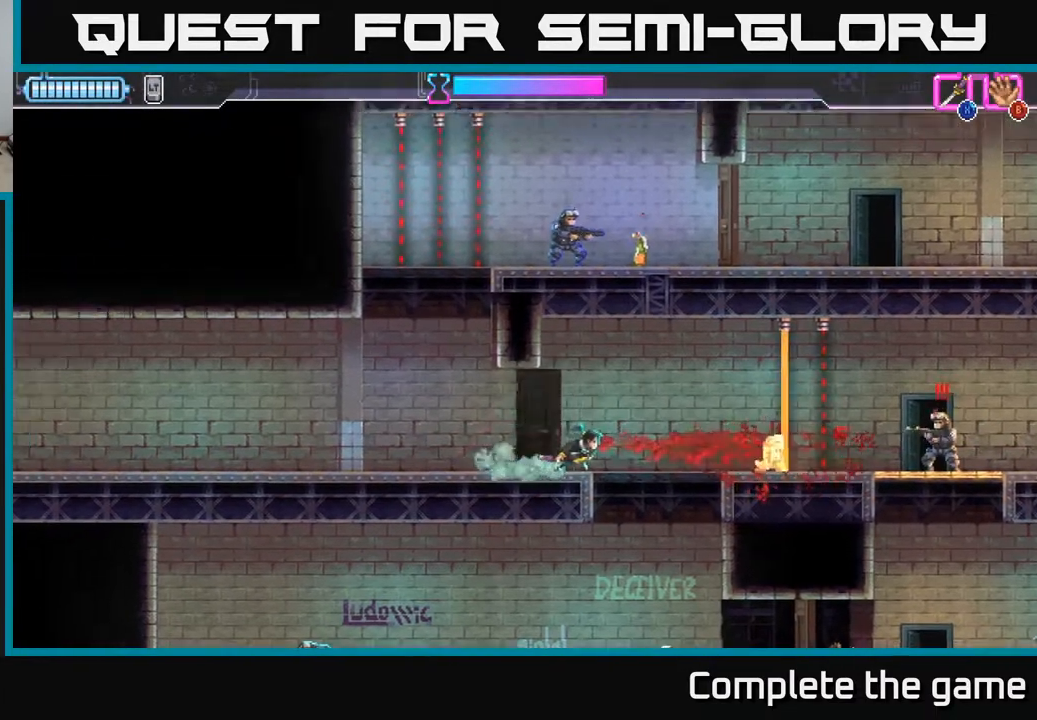
{"buttons": ["R2"], "left_stick": "right", "right_stick": "center", "events": [[200, "R2", "down"]]}
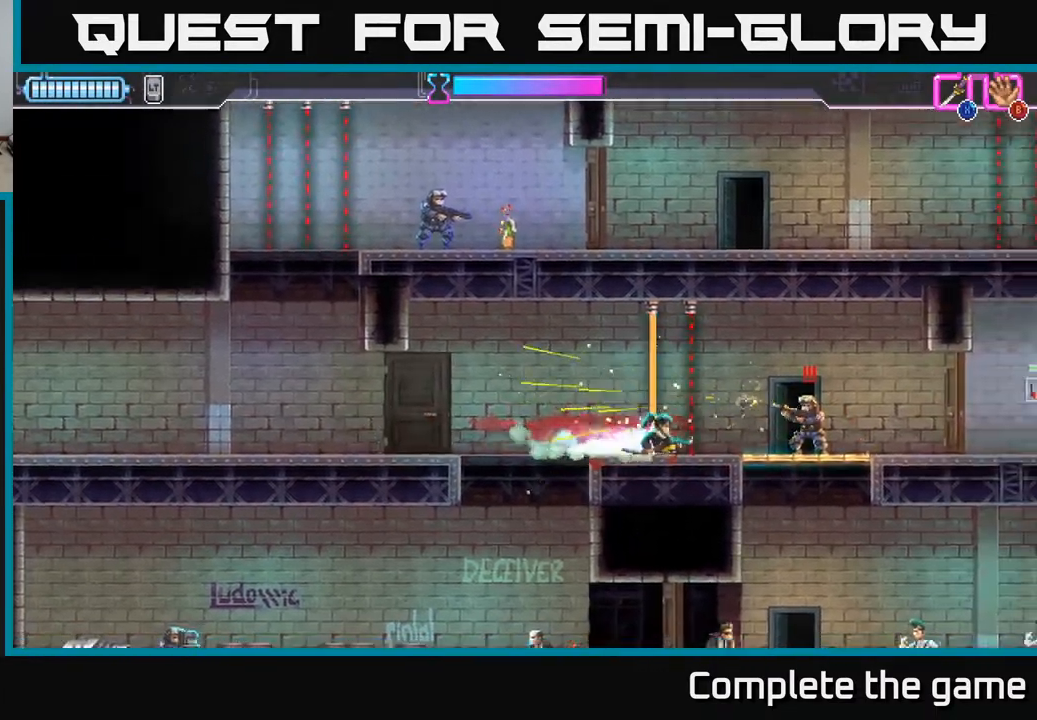
{"buttons": [], "left_stick": "right", "right_stick": "center", "events": [[167, "R2", "up"], [183, "X", "down"], [267, "X", "up"]]}